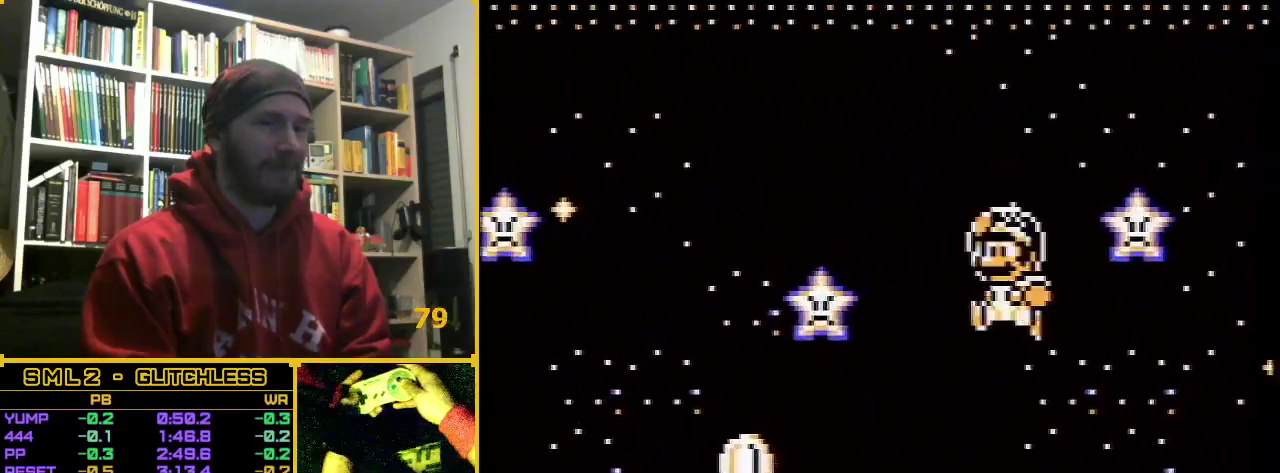
Gameplay with a controller (Nintendo layout); each line is a JSON object with the inputs held at the frame after it. "events" lists button and stick changes between this image and that frame as [ms after this image, input, new state], when the widget could be followed in between. Not read: L3 R3.
{"buttons": ["A"], "events": []}
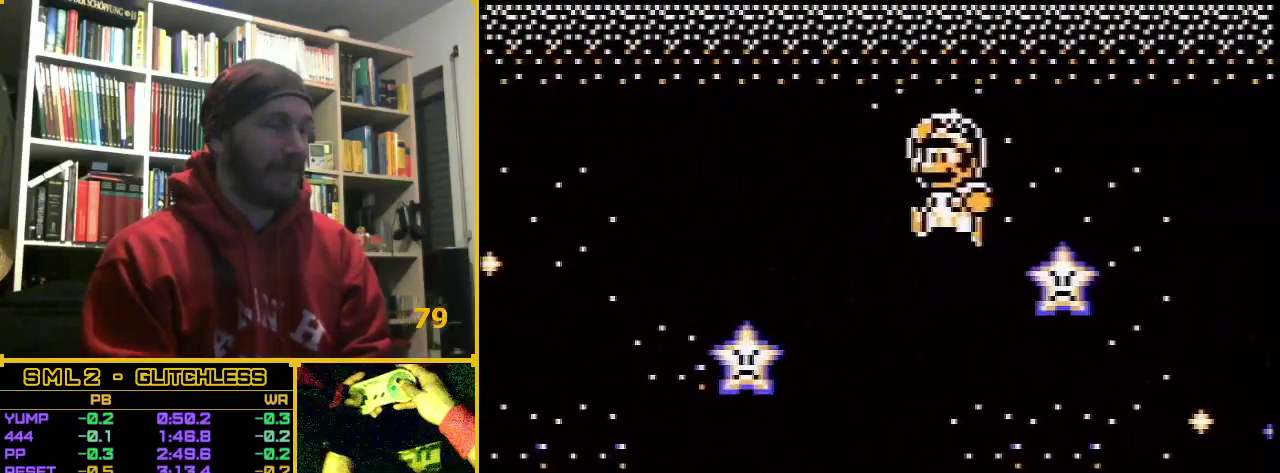
{"buttons": ["A"], "events": []}
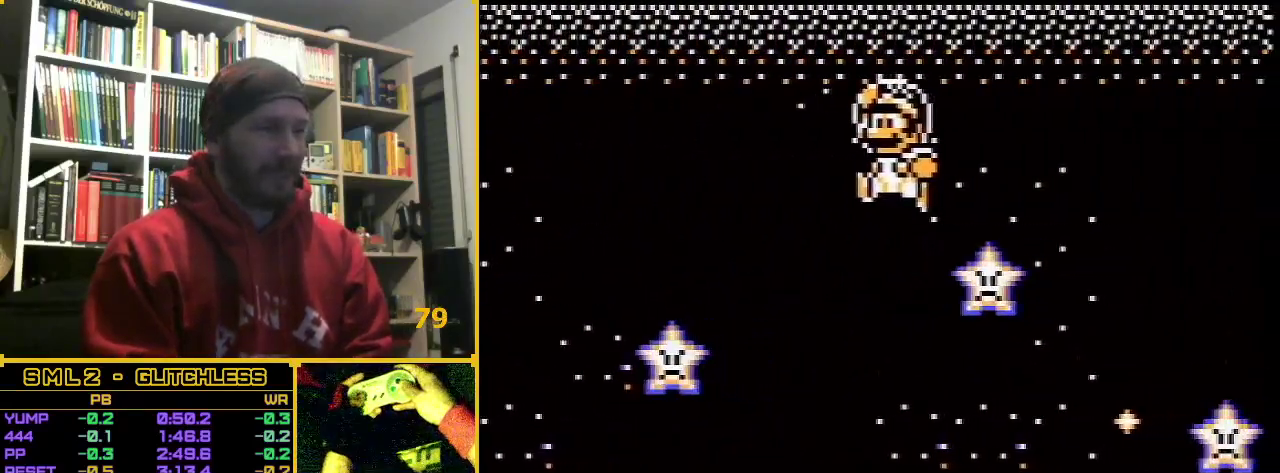
{"buttons": ["A"], "events": []}
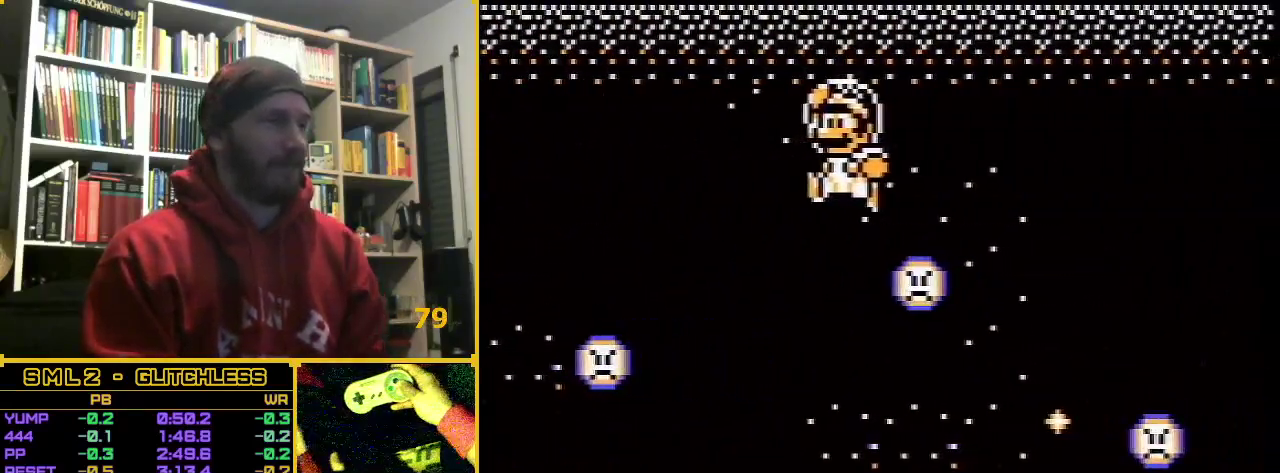
{"buttons": ["A"], "events": []}
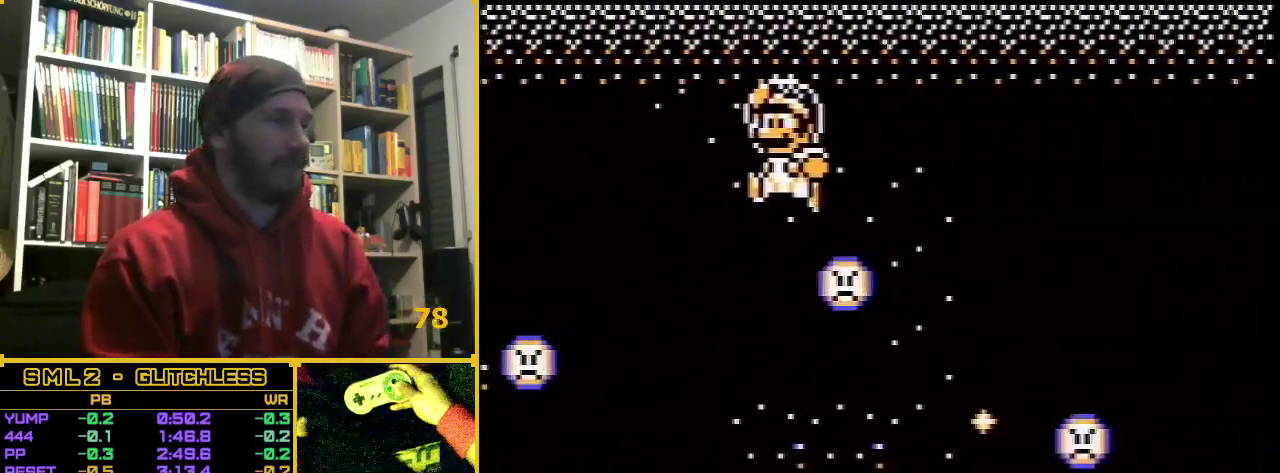
{"buttons": ["A"], "events": []}
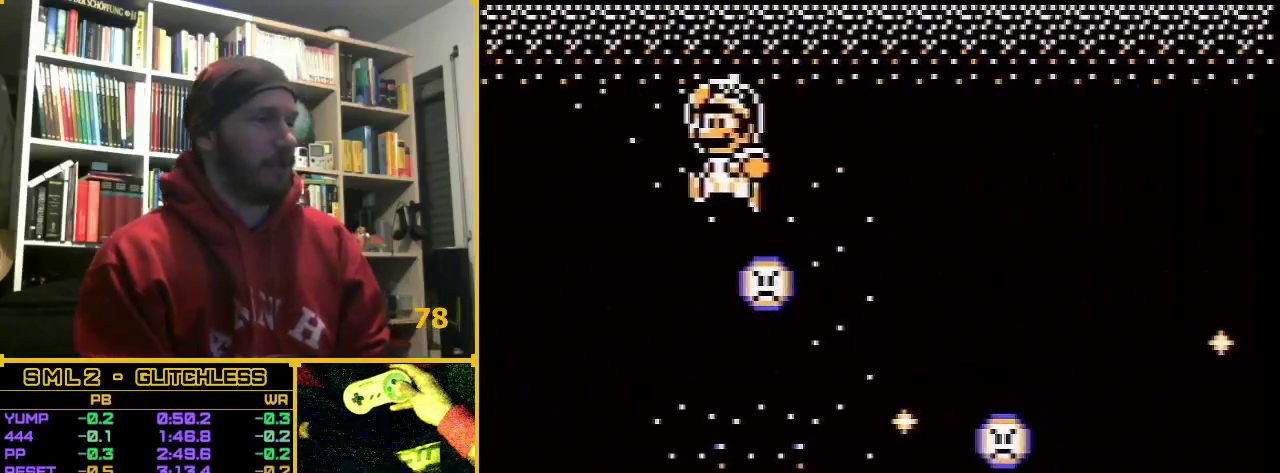
{"buttons": ["A"], "events": []}
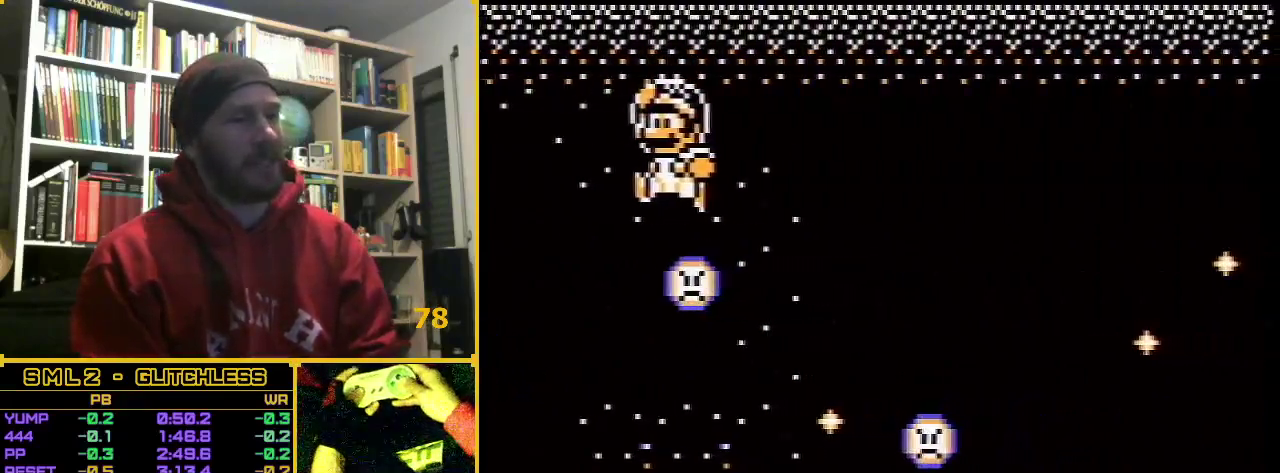
{"buttons": ["A"], "events": [[117, "DPAD_RIGHT", "down"], [350, "DPAD_RIGHT", "up"]]}
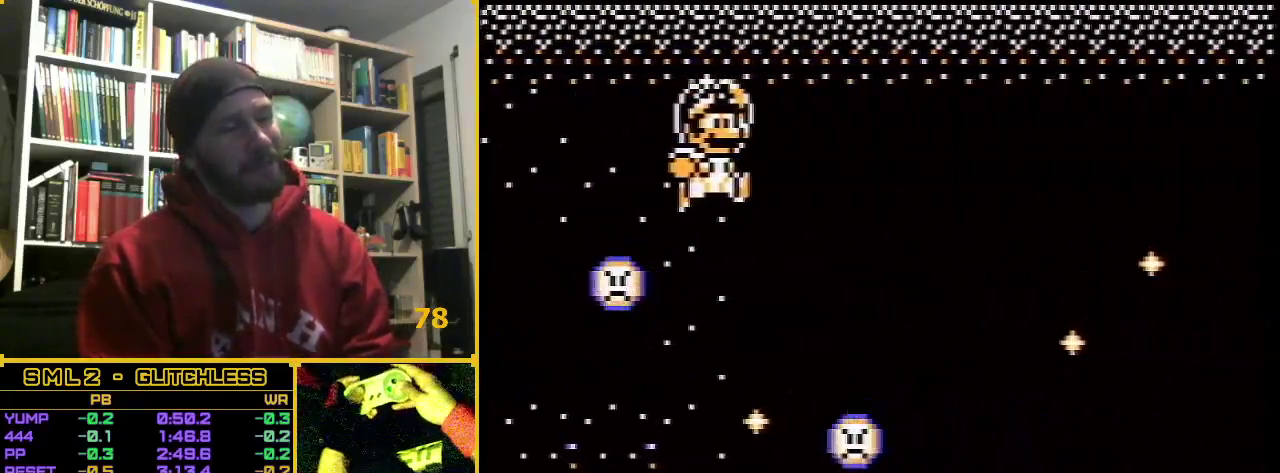
{"buttons": ["A"], "events": []}
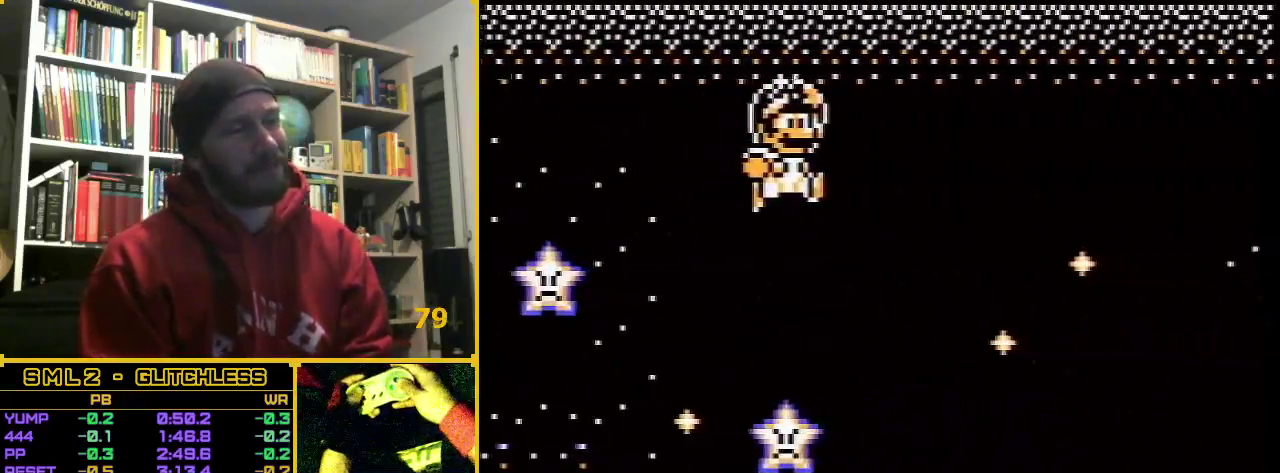
{"buttons": ["A"], "events": []}
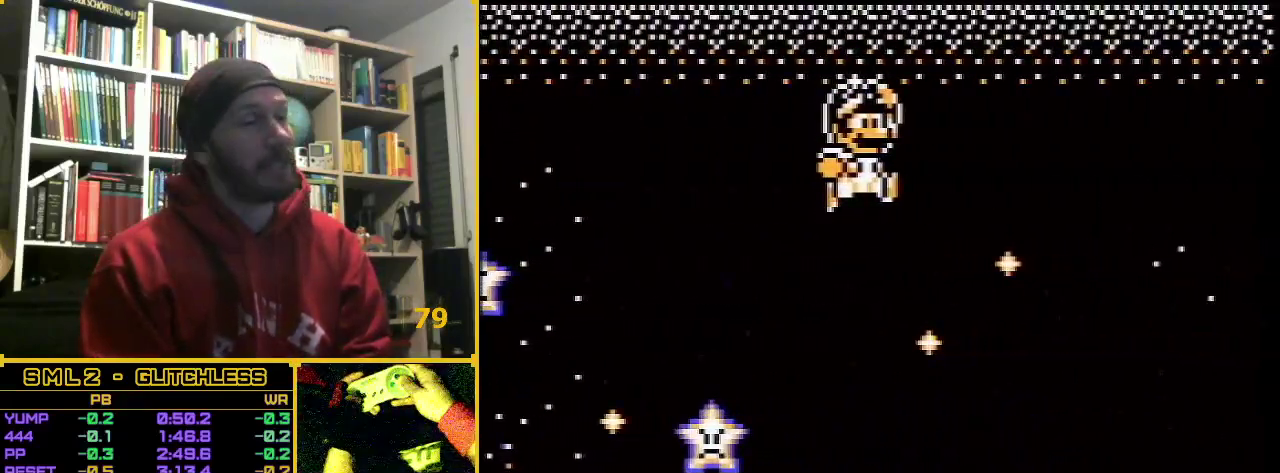
{"buttons": ["A"], "events": []}
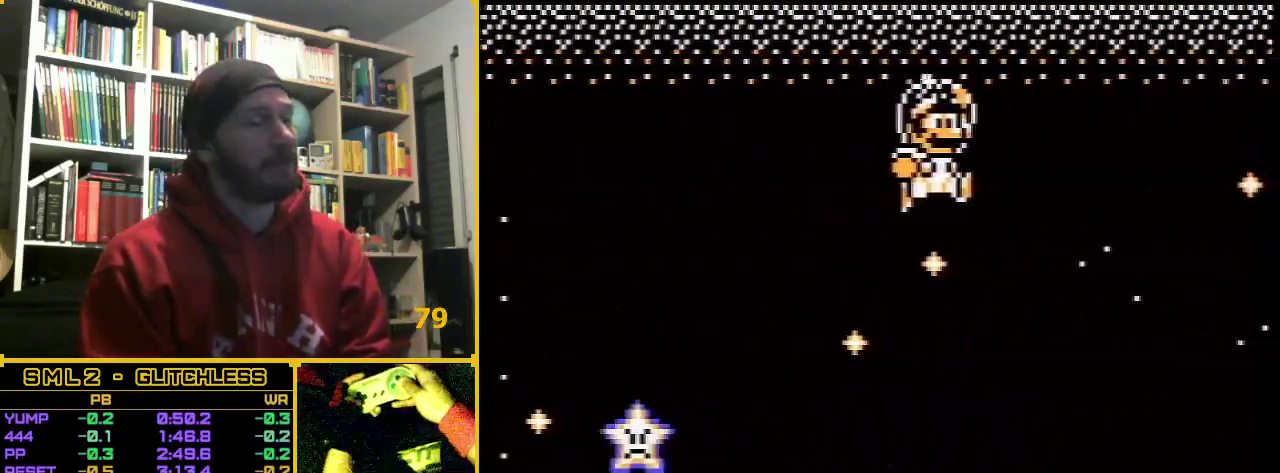
{"buttons": ["A"], "events": []}
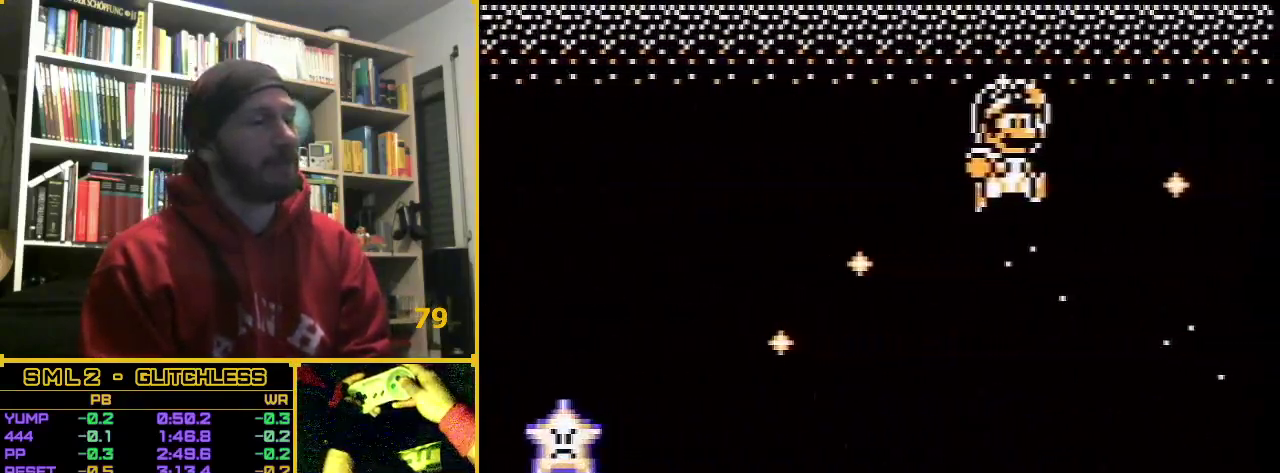
{"buttons": ["A", "DPAD_LEFT"], "events": [[417, "DPAD_LEFT", "down"]]}
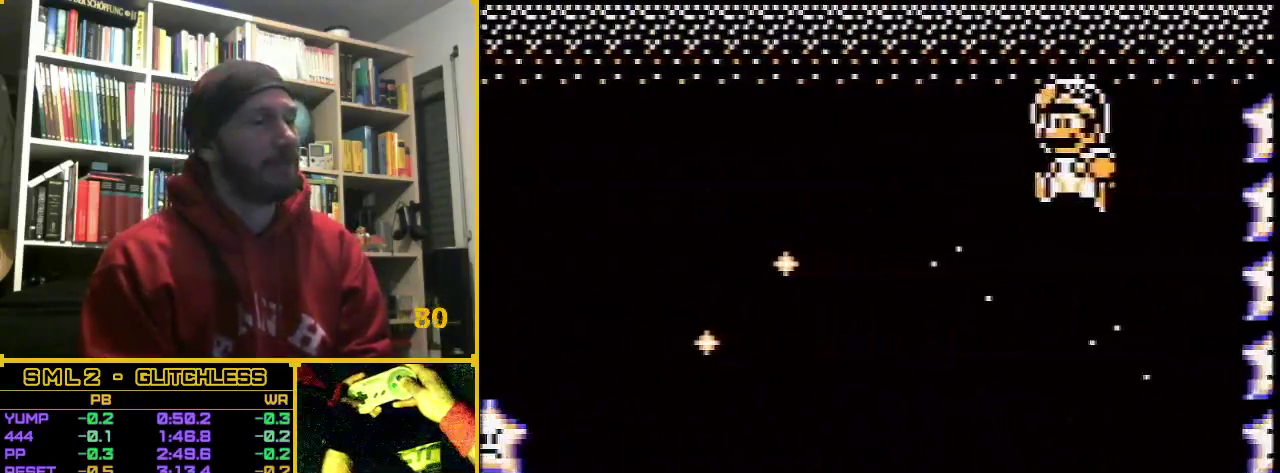
{"buttons": [], "events": [[50, "DPAD_LEFT", "up"], [317, "A", "up"]]}
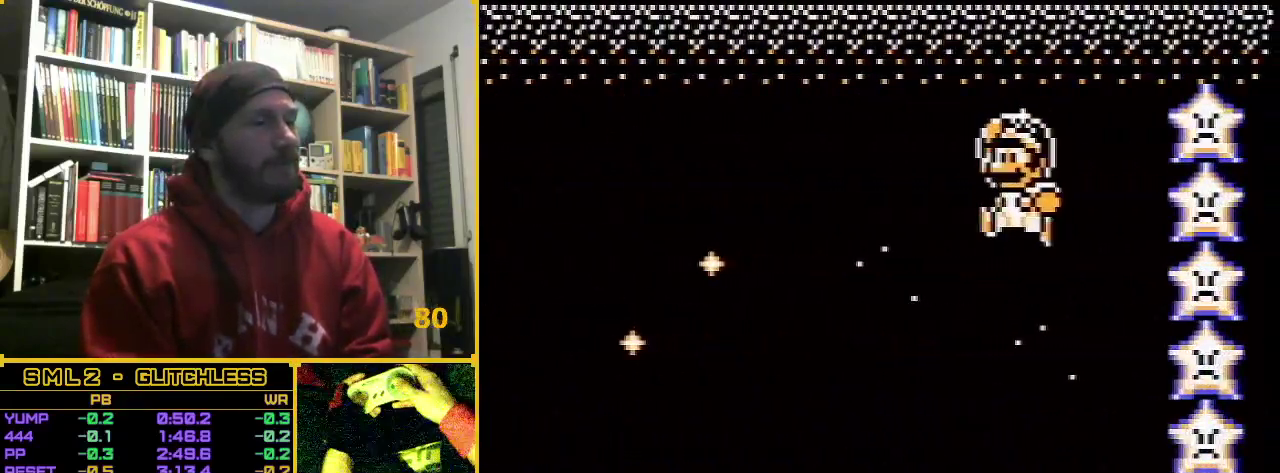
{"buttons": ["DPAD_RIGHT"], "events": [[500, "DPAD_RIGHT", "down"]]}
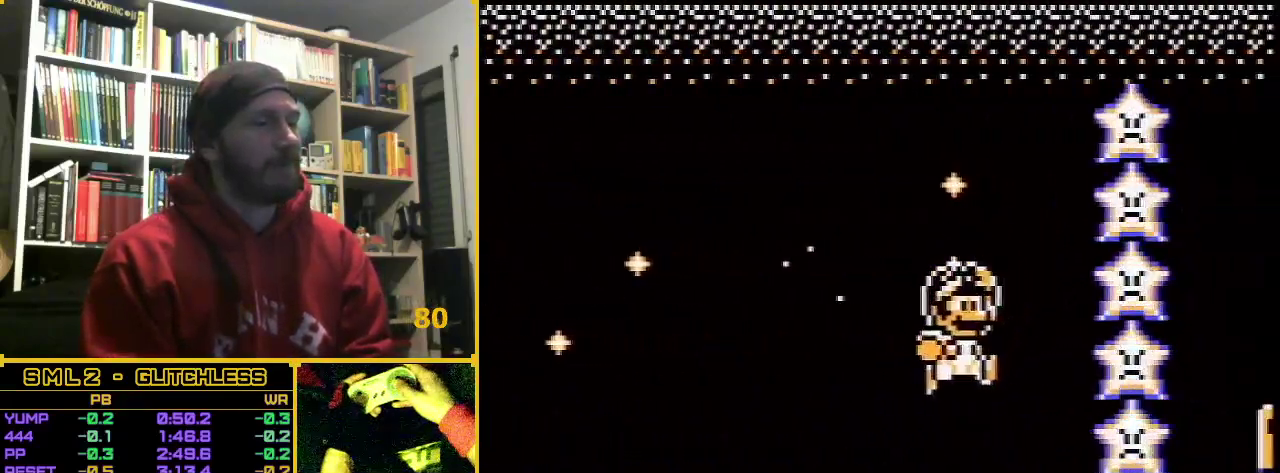
{"buttons": ["DPAD_RIGHT"], "events": []}
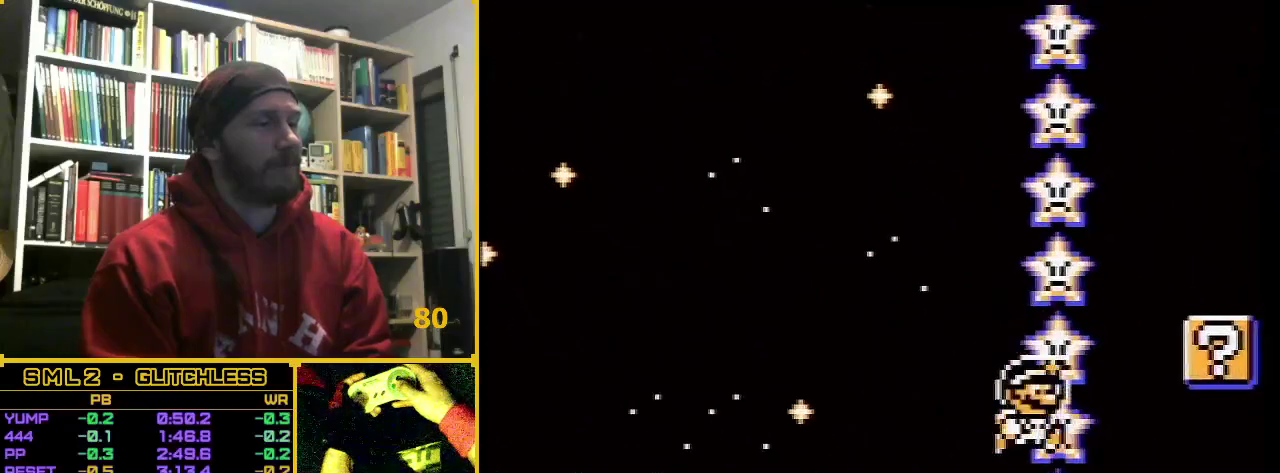
{"buttons": ["A"], "events": [[333, "A", "down"], [333, "DPAD_RIGHT", "up"]]}
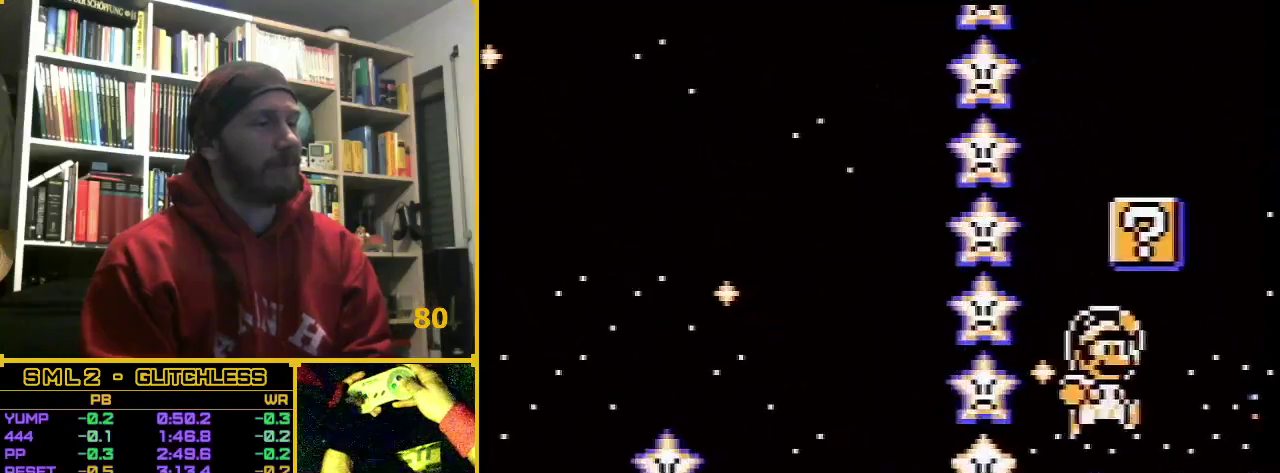
{"buttons": ["A", "DPAD_RIGHT"], "events": [[83, "DPAD_LEFT", "down"], [400, "DPAD_LEFT", "up"], [483, "DPAD_RIGHT", "down"]]}
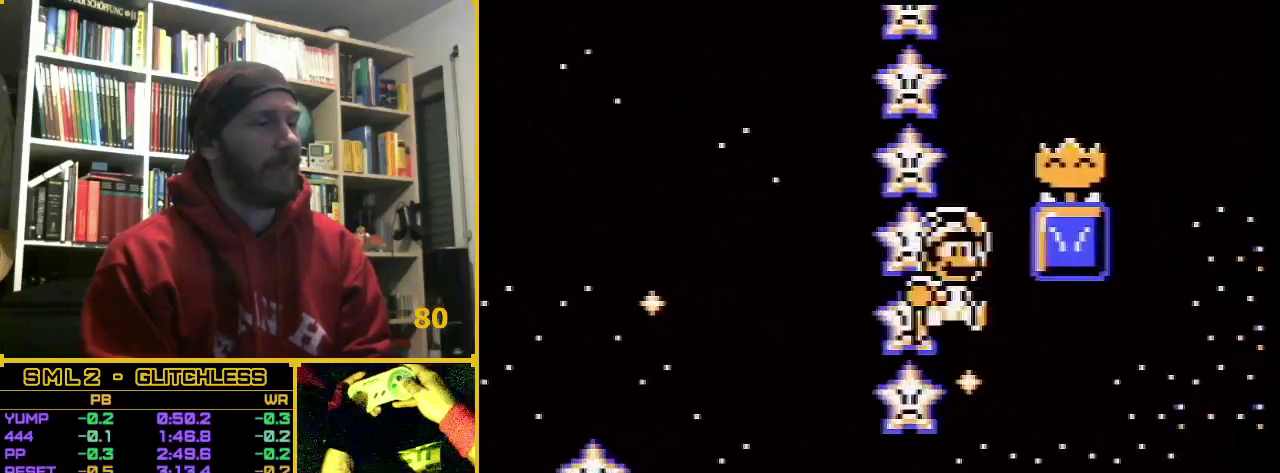
{"buttons": ["A", "DPAD_RIGHT"], "events": []}
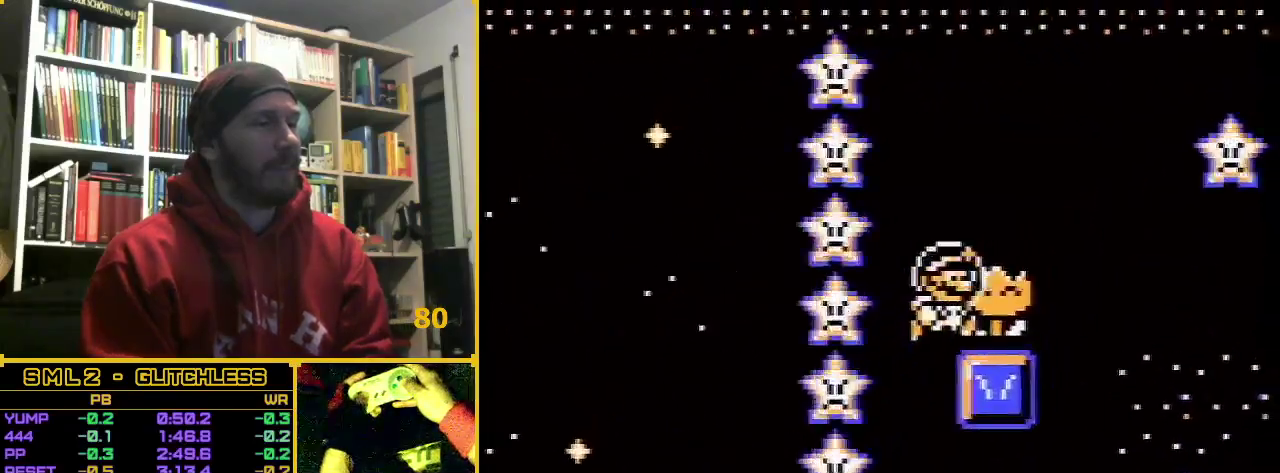
{"buttons": ["A"], "events": [[117, "DPAD_RIGHT", "up"], [250, "DPAD_LEFT", "down"], [317, "DPAD_LEFT", "up"]]}
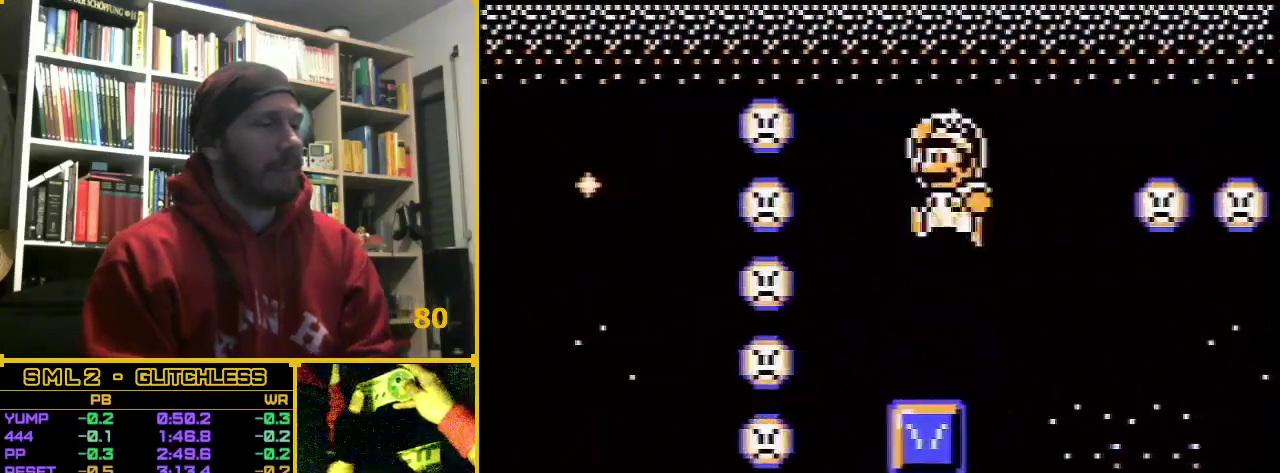
{"buttons": ["A"], "events": []}
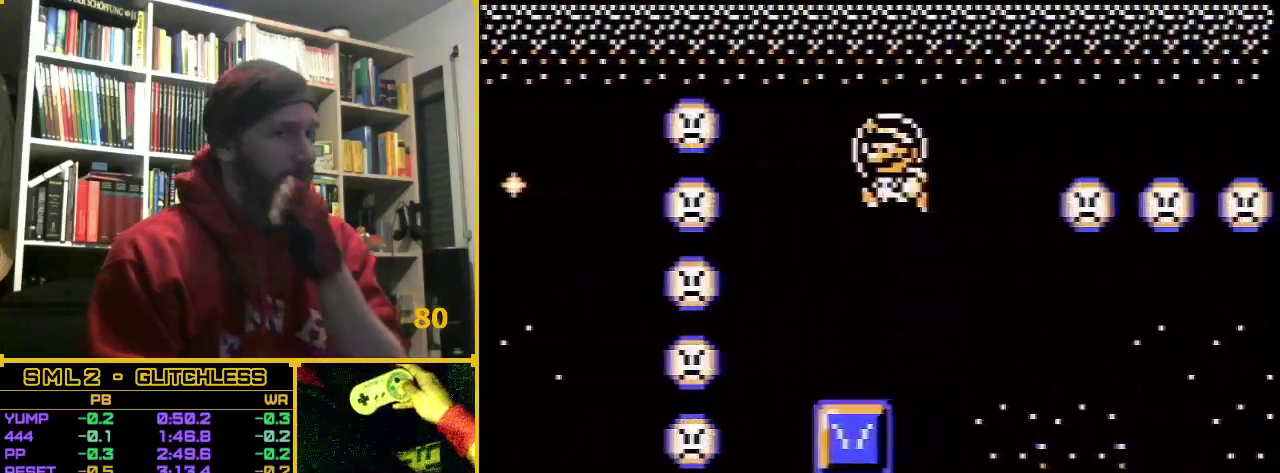
{"buttons": ["A"], "events": []}
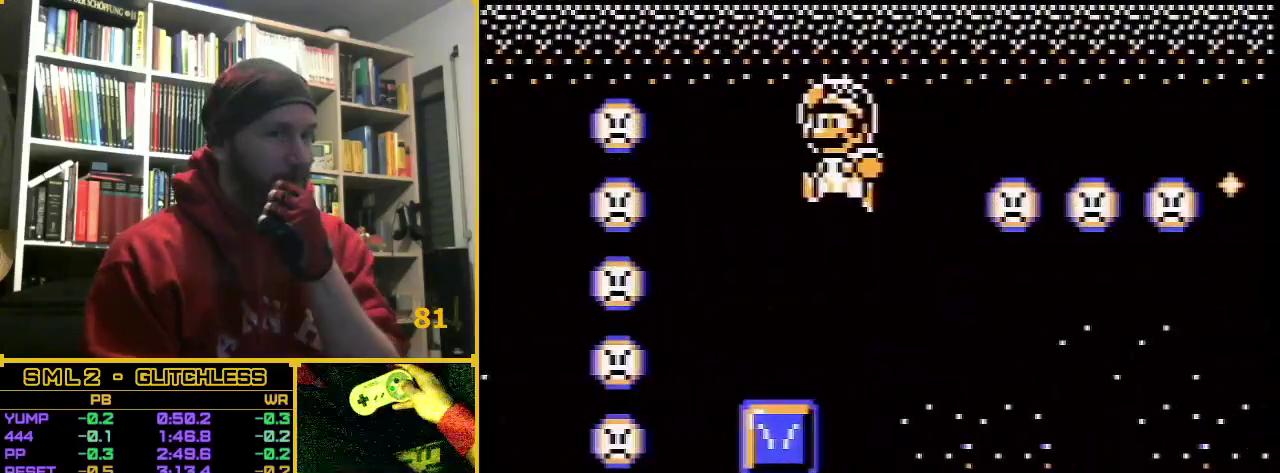
{"buttons": ["A"], "events": []}
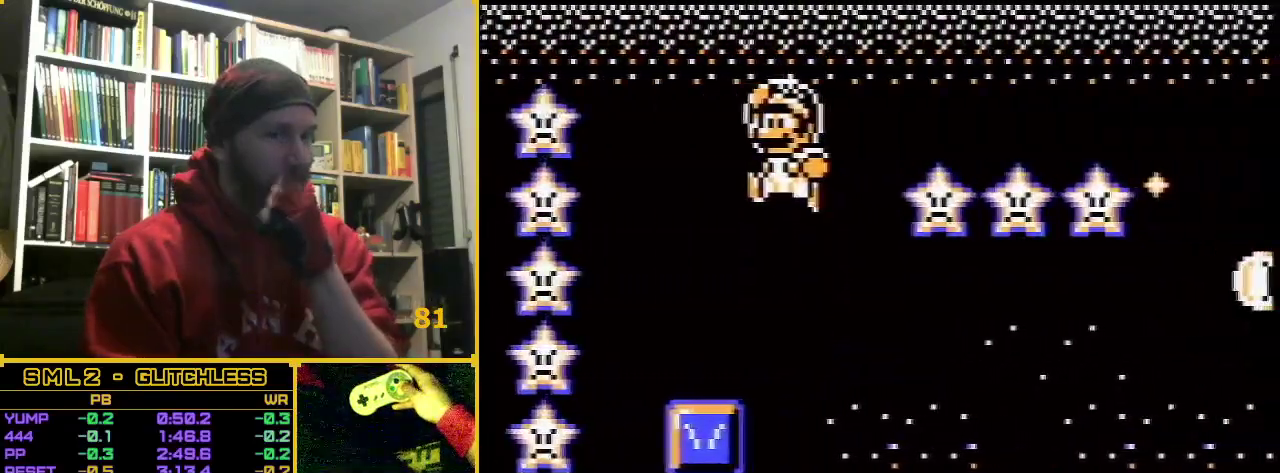
{"buttons": ["A"], "events": []}
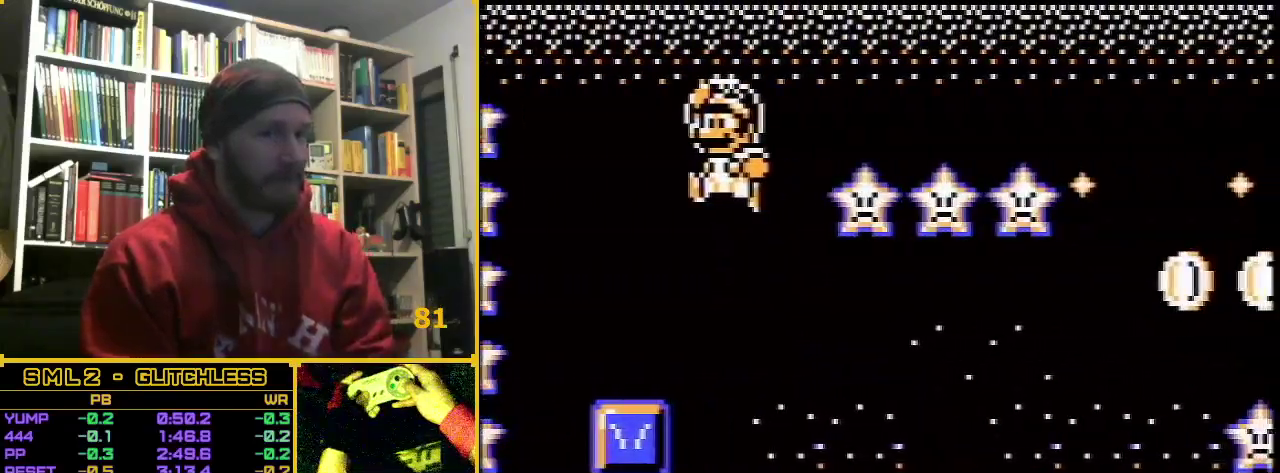
{"buttons": ["A"], "events": [[200, "DPAD_RIGHT", "down"], [350, "DPAD_RIGHT", "up"]]}
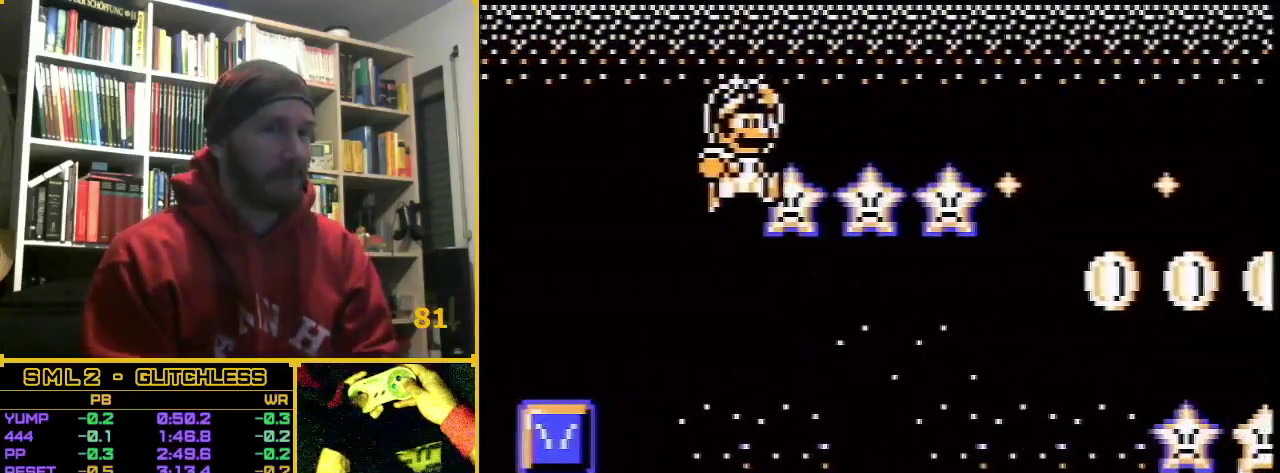
{"buttons": ["A"], "events": []}
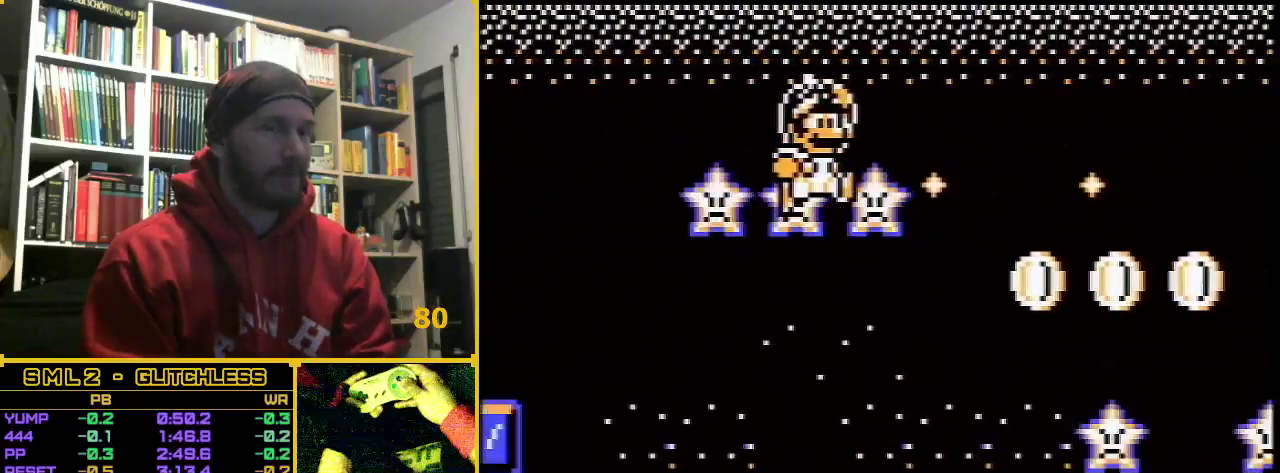
{"buttons": ["A"], "events": []}
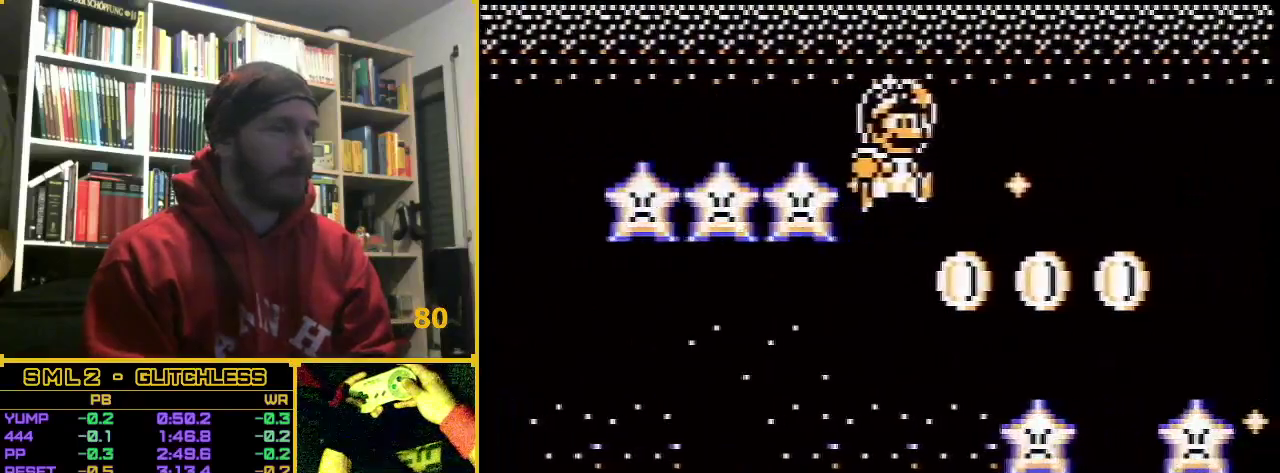
{"buttons": ["A"], "events": []}
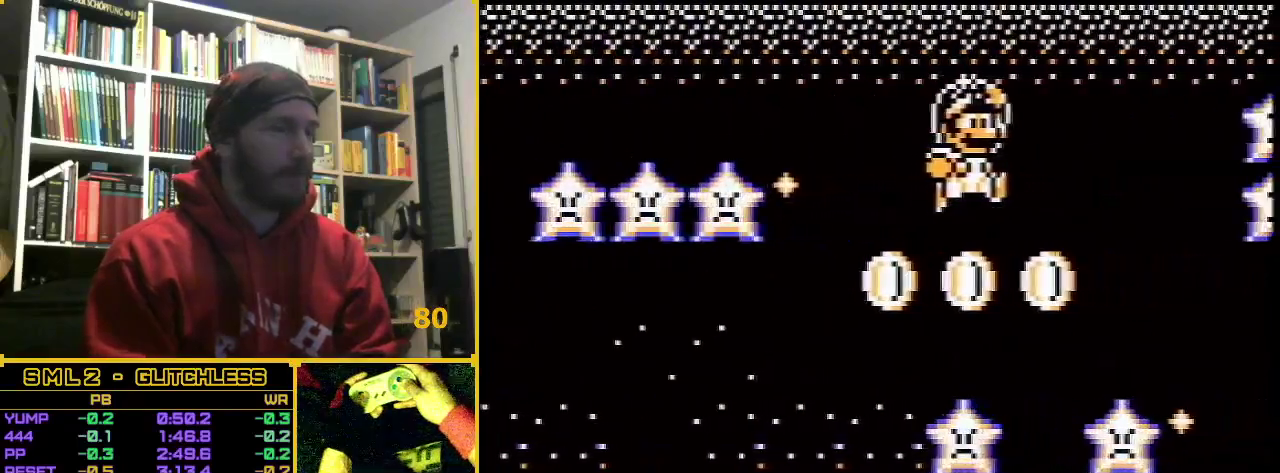
{"buttons": ["DPAD_RIGHT"], "events": [[167, "A", "up"], [183, "DPAD_RIGHT", "down"]]}
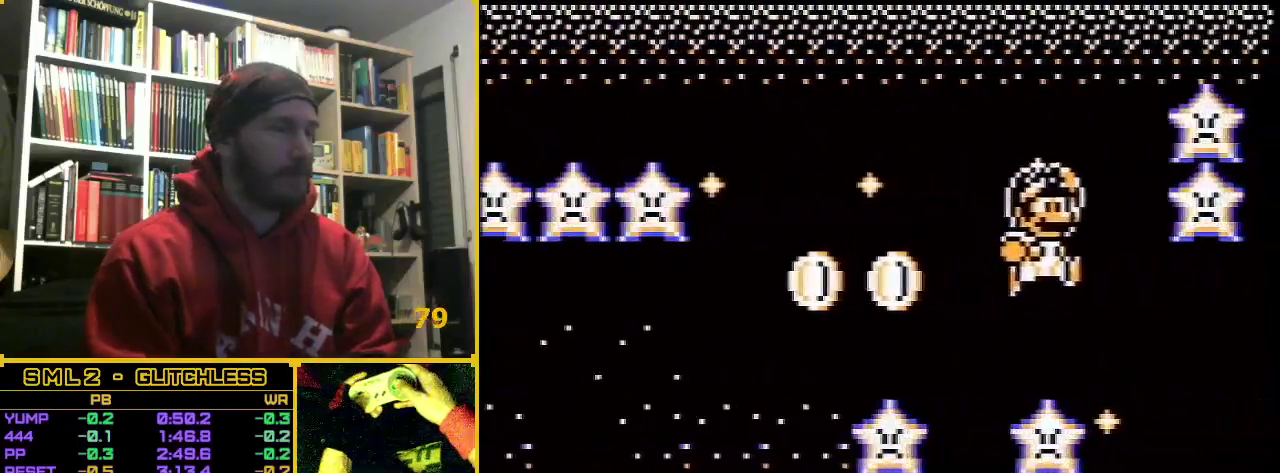
{"buttons": ["A"], "events": [[500, "A", "down"], [500, "DPAD_RIGHT", "up"]]}
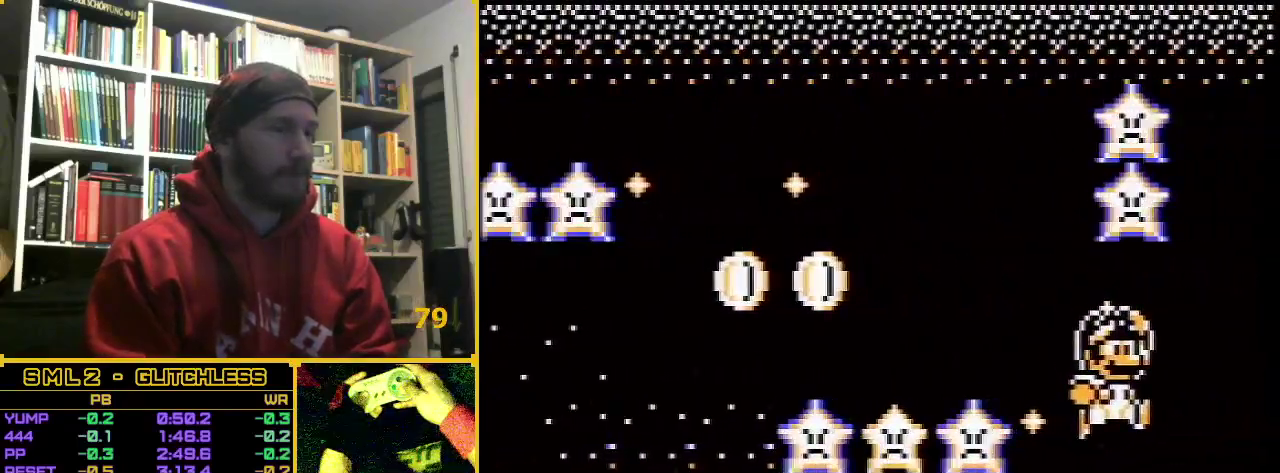
{"buttons": ["A"], "events": []}